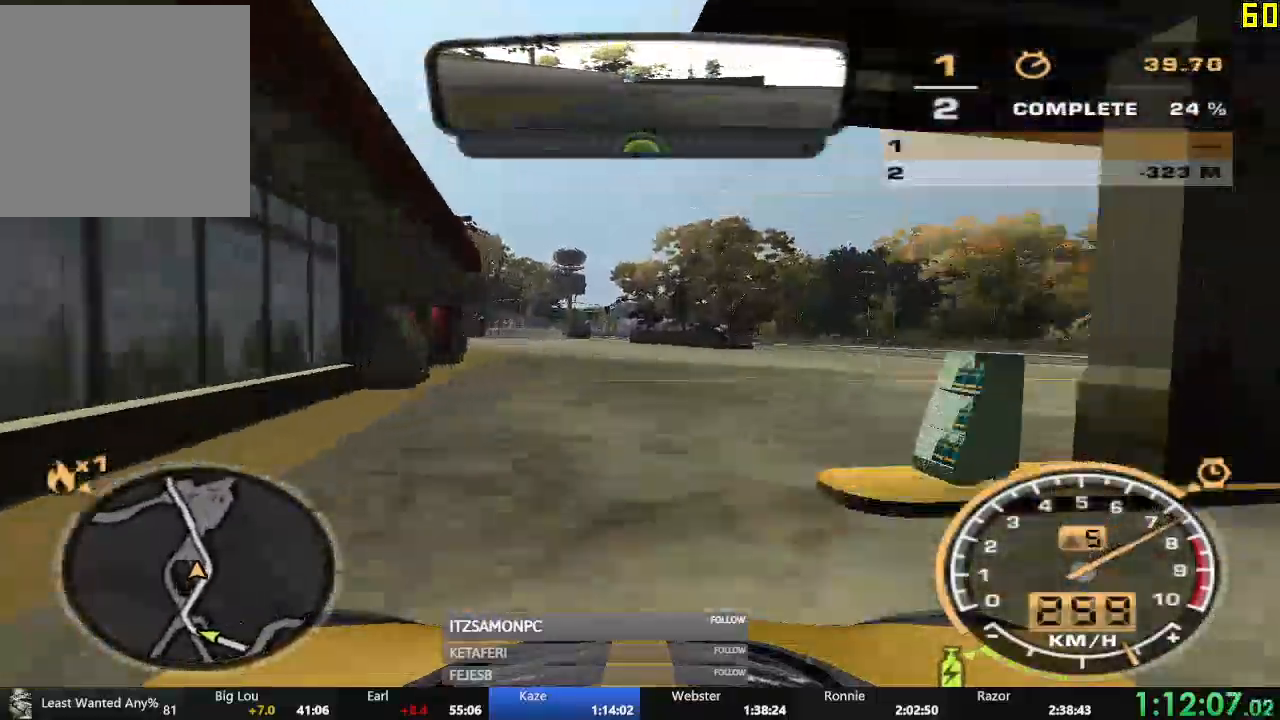
Gameplay with a controller (Xbox layout); each line is a JSON object with the inputs held at the frame after it. "events" lists button and stick changes between this image and that frame as [ms after this image, input, new state], when the widget could be followed in between. Not read: L3 right_stick.
{"buttons": ["R2"], "left_stick": "center", "events": [[317, "left_stick", "left"], [400, "left_stick", "center"]]}
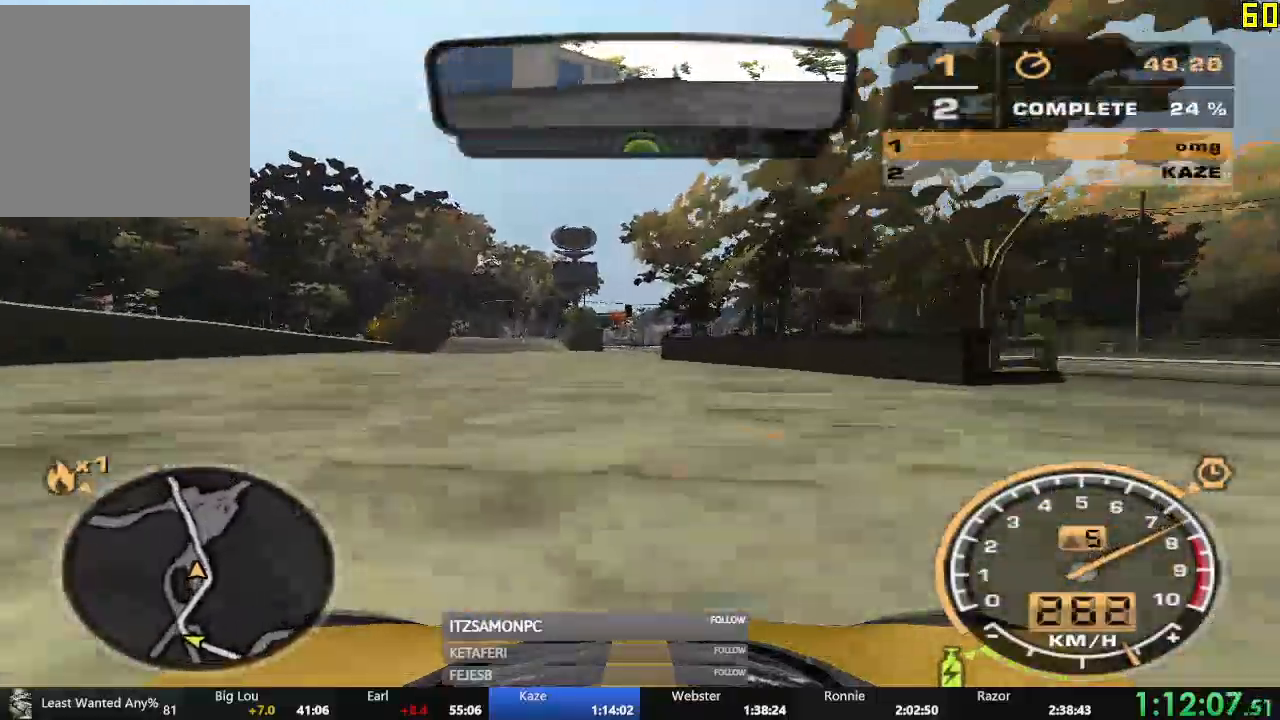
{"buttons": ["R2"], "left_stick": "center"}
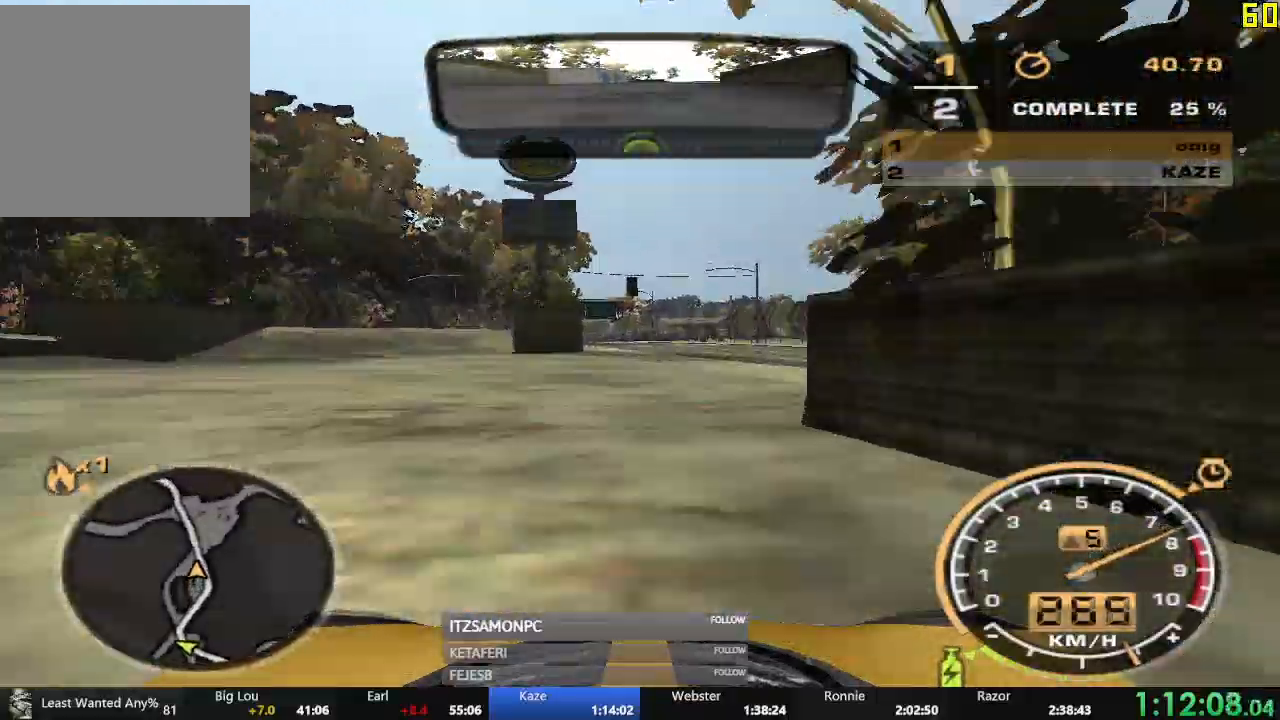
{"buttons": ["R2"], "left_stick": "left", "events": [[317, "left_stick", "left"]]}
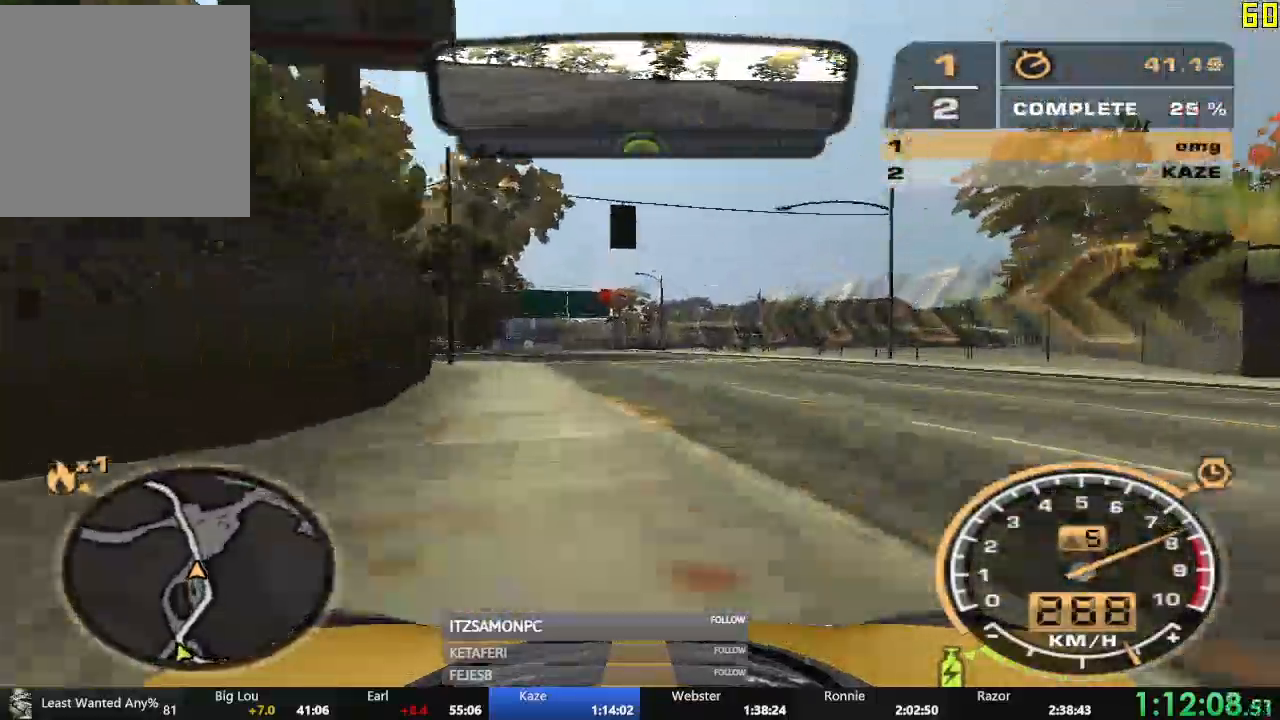
{"buttons": ["R2"], "left_stick": "center", "events": [[284, "left_stick", "center"]]}
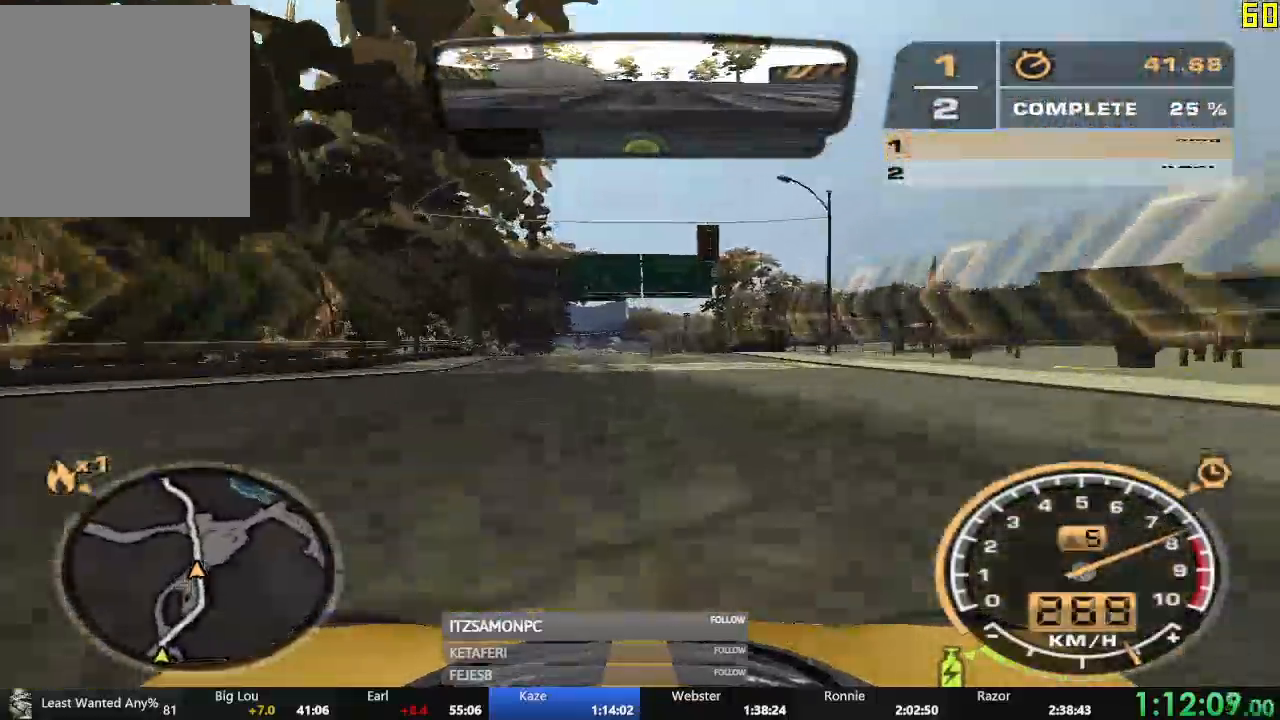
{"buttons": ["R2"], "left_stick": "center", "events": []}
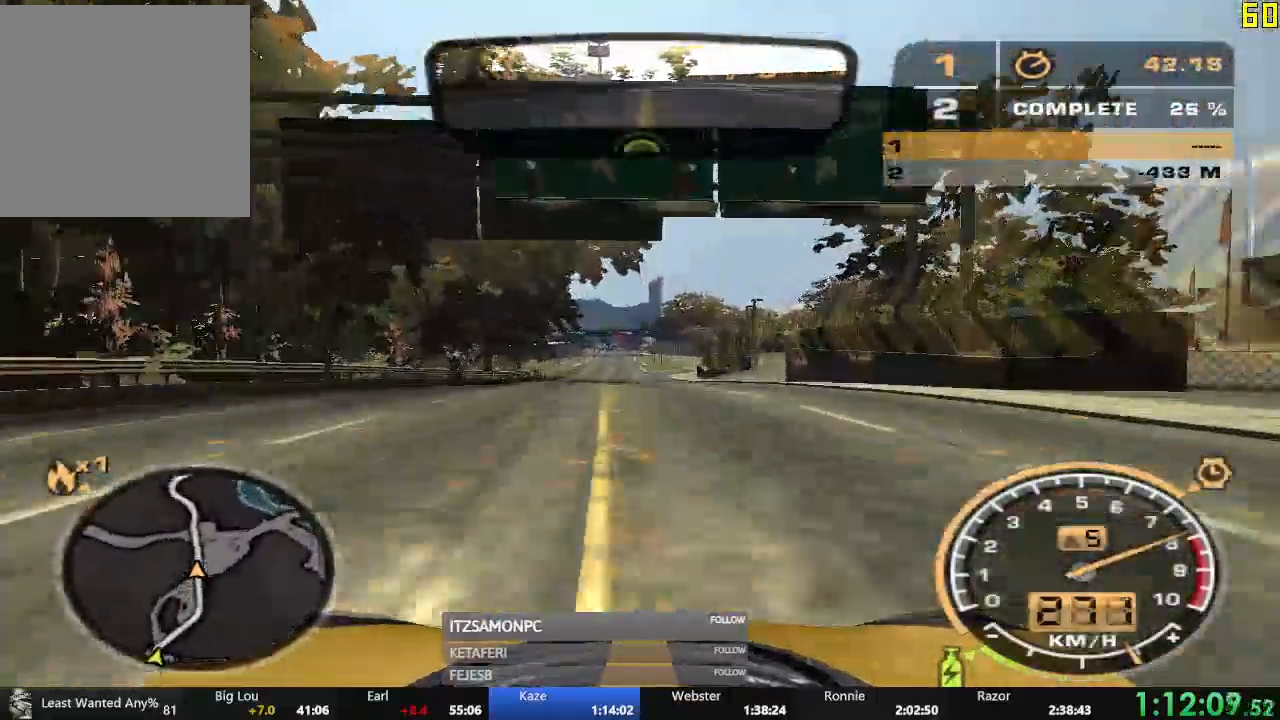
{"buttons": ["R2"], "left_stick": "left", "events": [[451, "left_stick", "left"]]}
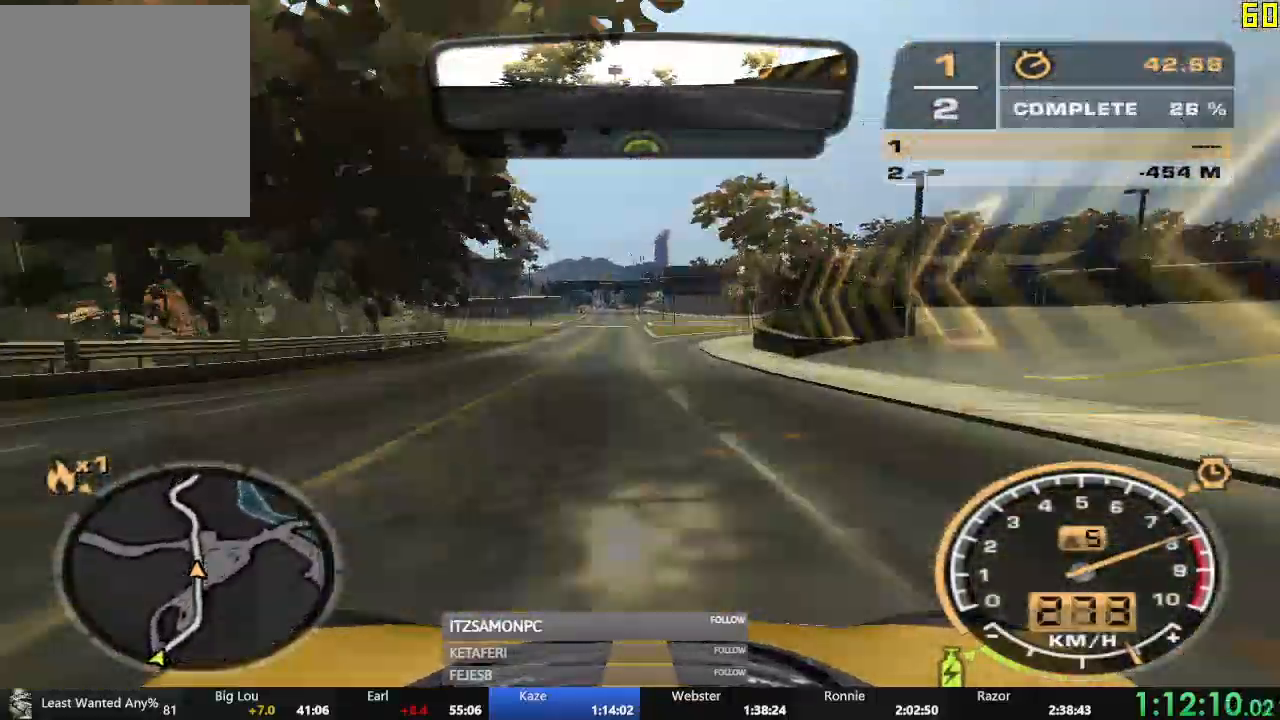
{"buttons": ["R2"], "left_stick": "center"}
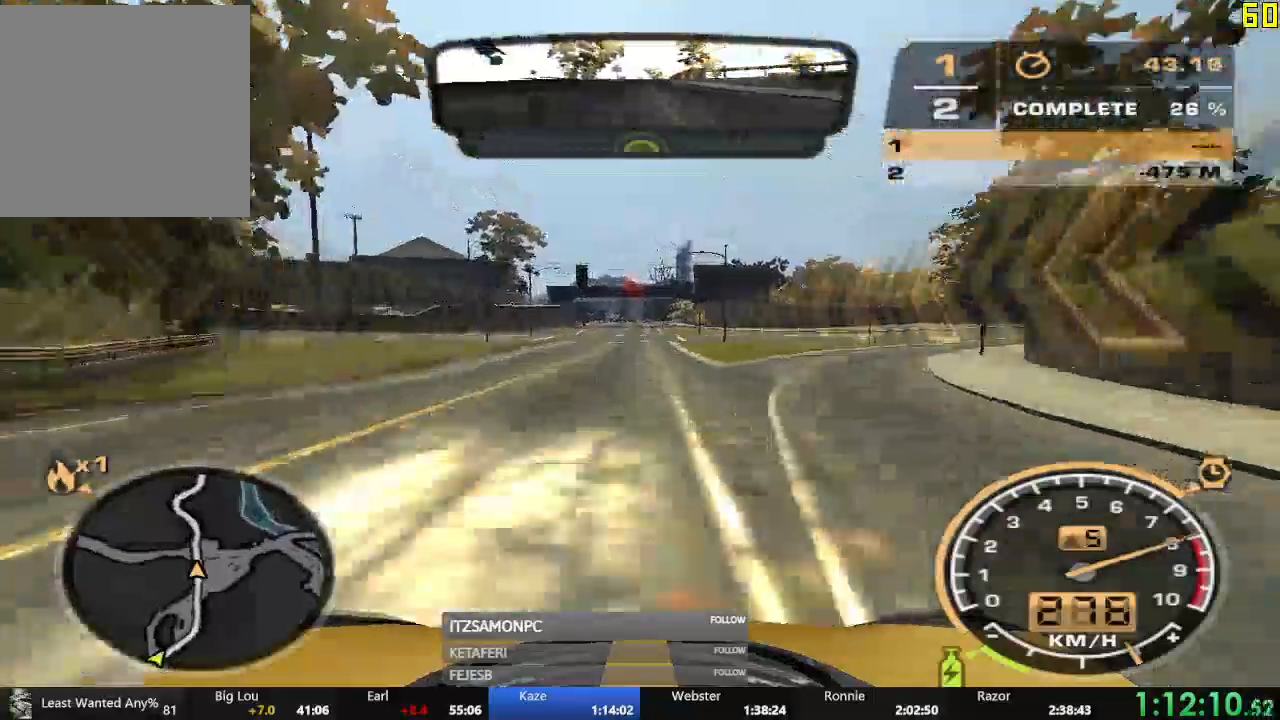
{"buttons": ["R2"], "left_stick": "center", "events": [[234, "R1", "down"], [284, "R1", "up"]]}
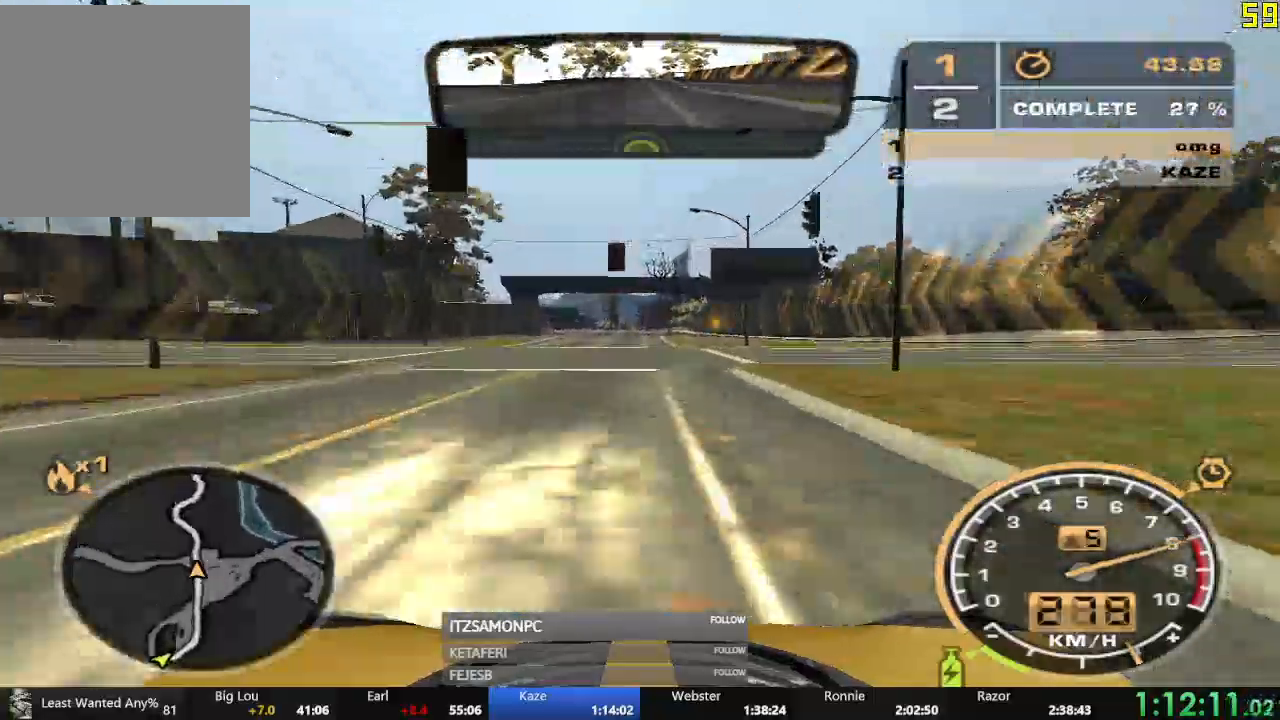
{"buttons": ["R2"], "left_stick": "center", "events": [[133, "R1", "down"], [484, "R1", "up"]]}
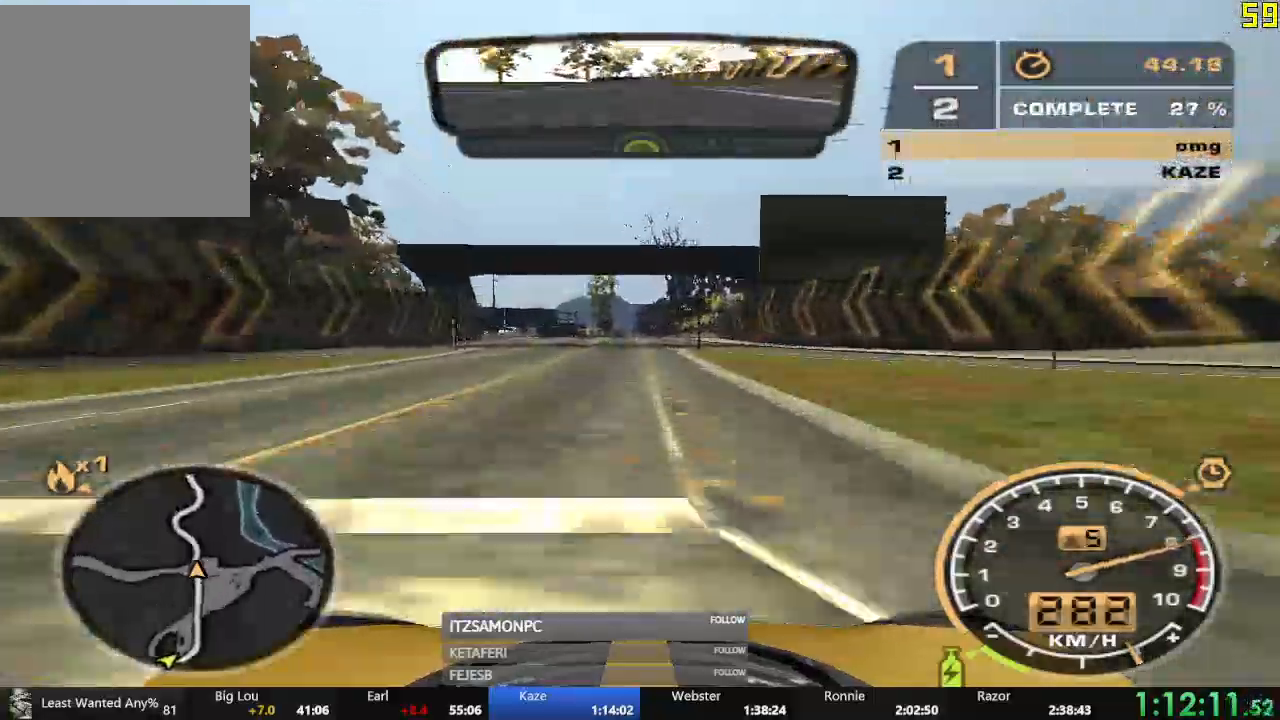
{"buttons": ["R2"], "left_stick": "left", "events": [[84, "left_stick", "left"], [251, "left_stick", "center"], [367, "left_stick", "left"]]}
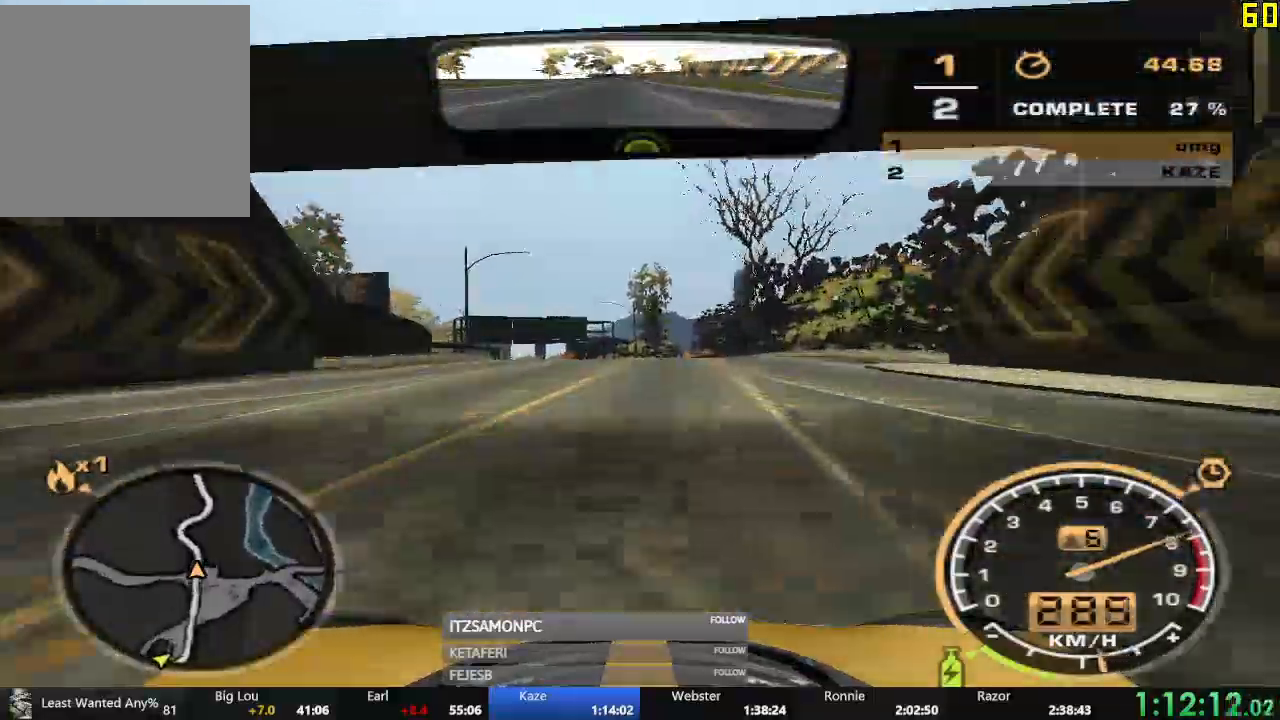
{"buttons": ["R2"], "left_stick": "center"}
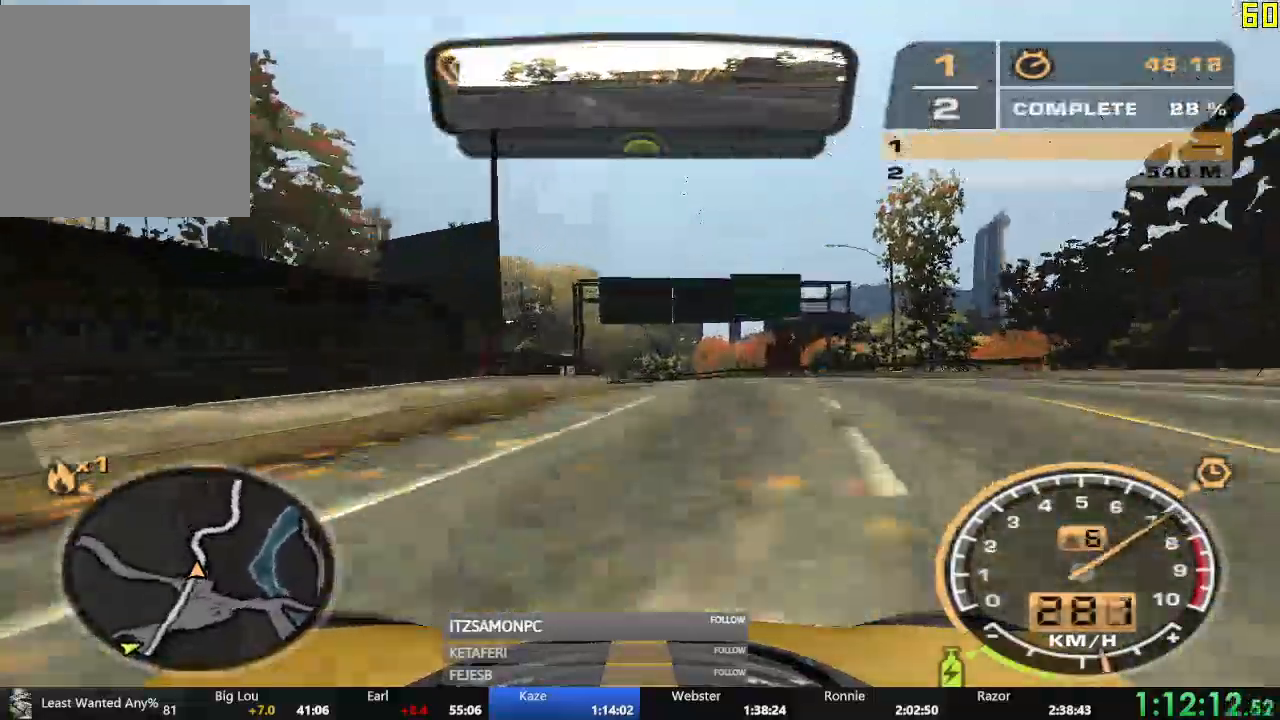
{"buttons": ["R2"], "left_stick": "left", "events": [[50, "left_stick", "right"], [401, "left_stick", "left"]]}
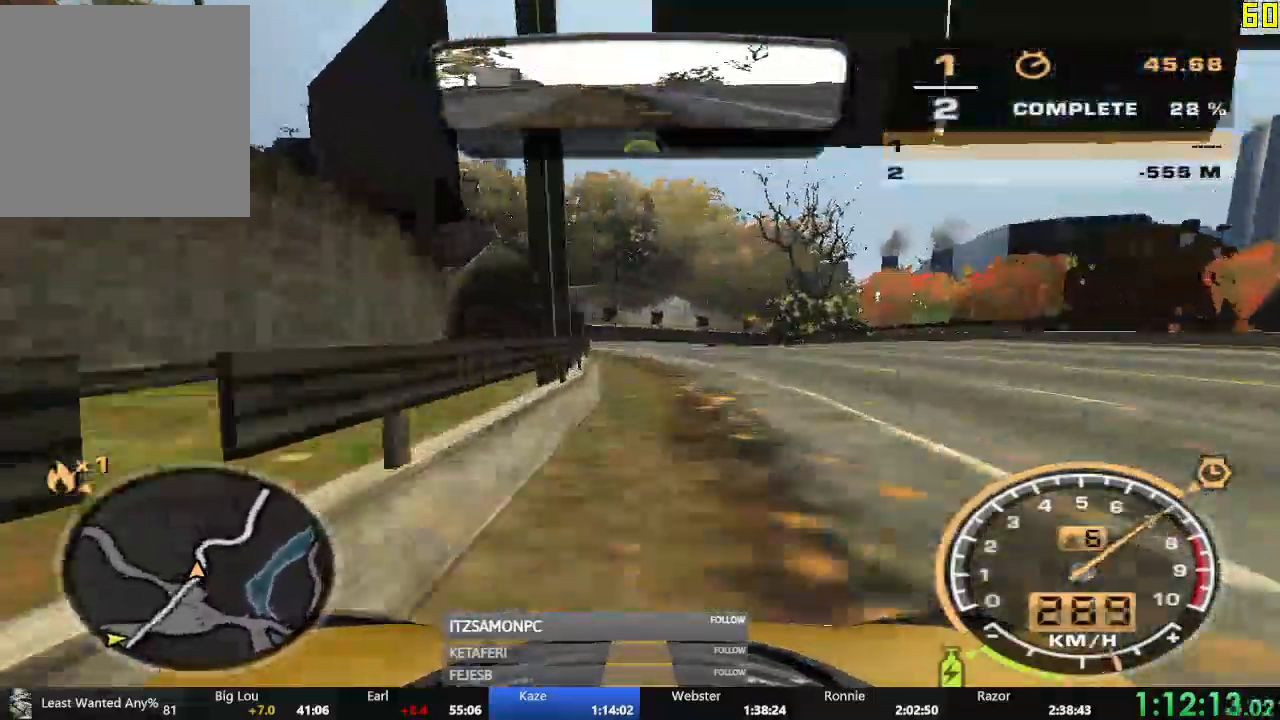
{"buttons": [], "left_stick": "right", "events": [[133, "left_stick", "center"], [183, "R2", "up"], [267, "L2", "down"], [267, "left_stick", "right"], [400, "L2", "up"]]}
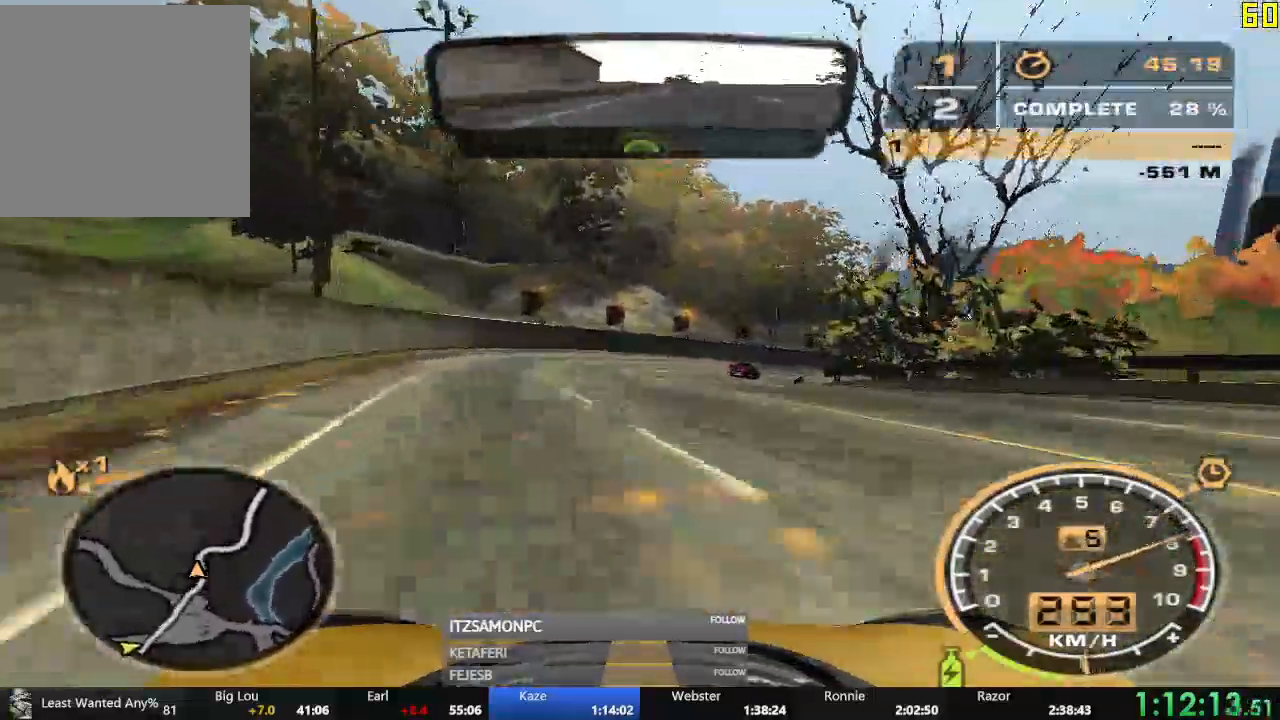
{"buttons": [], "left_stick": "right", "events": []}
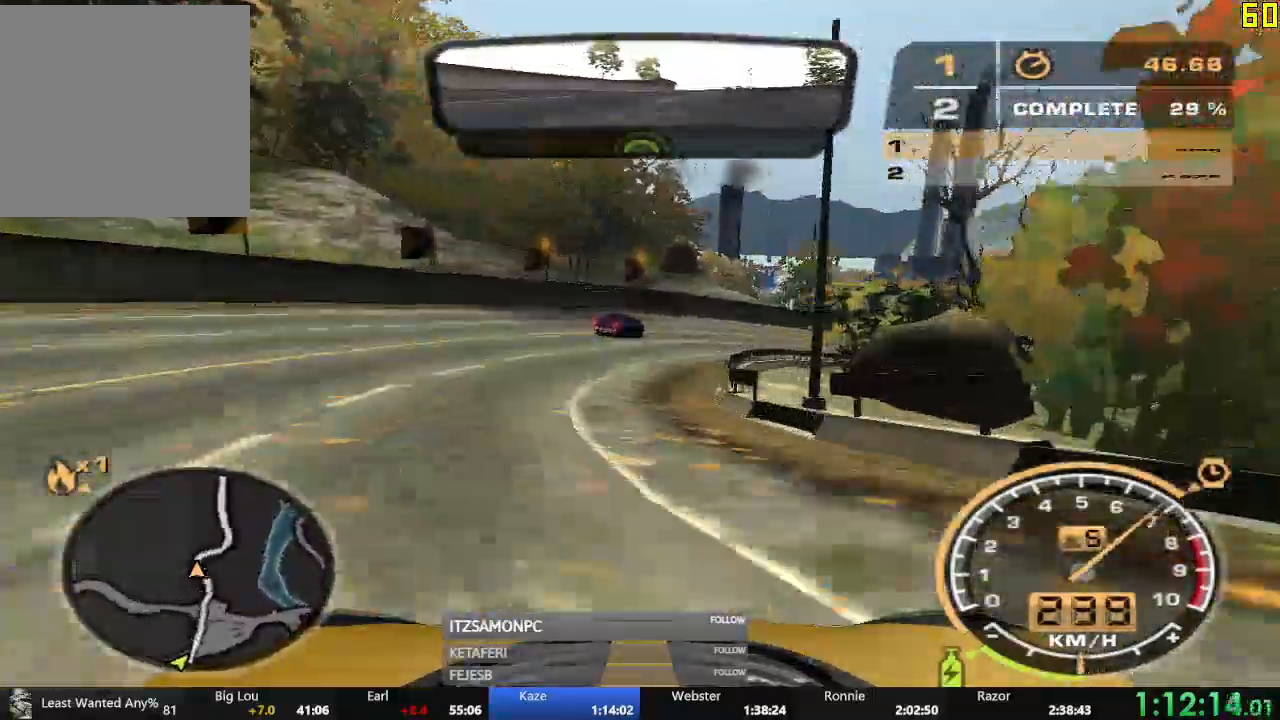
{"buttons": ["R2"], "left_stick": "right", "events": [[83, "R2", "down"]]}
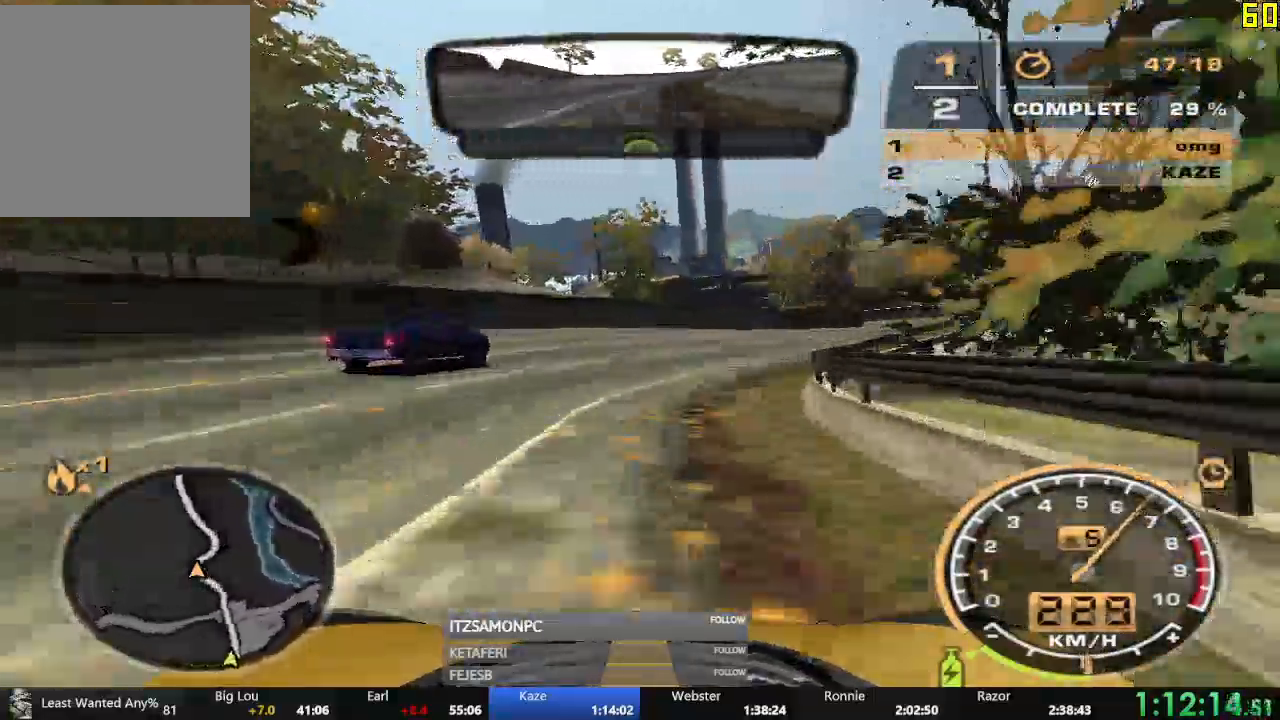
{"buttons": ["R1", "R2"], "left_stick": "center", "events": [[201, "left_stick", "center"], [367, "R1", "down"], [384, "left_stick", "right"], [451, "left_stick", "center"]]}
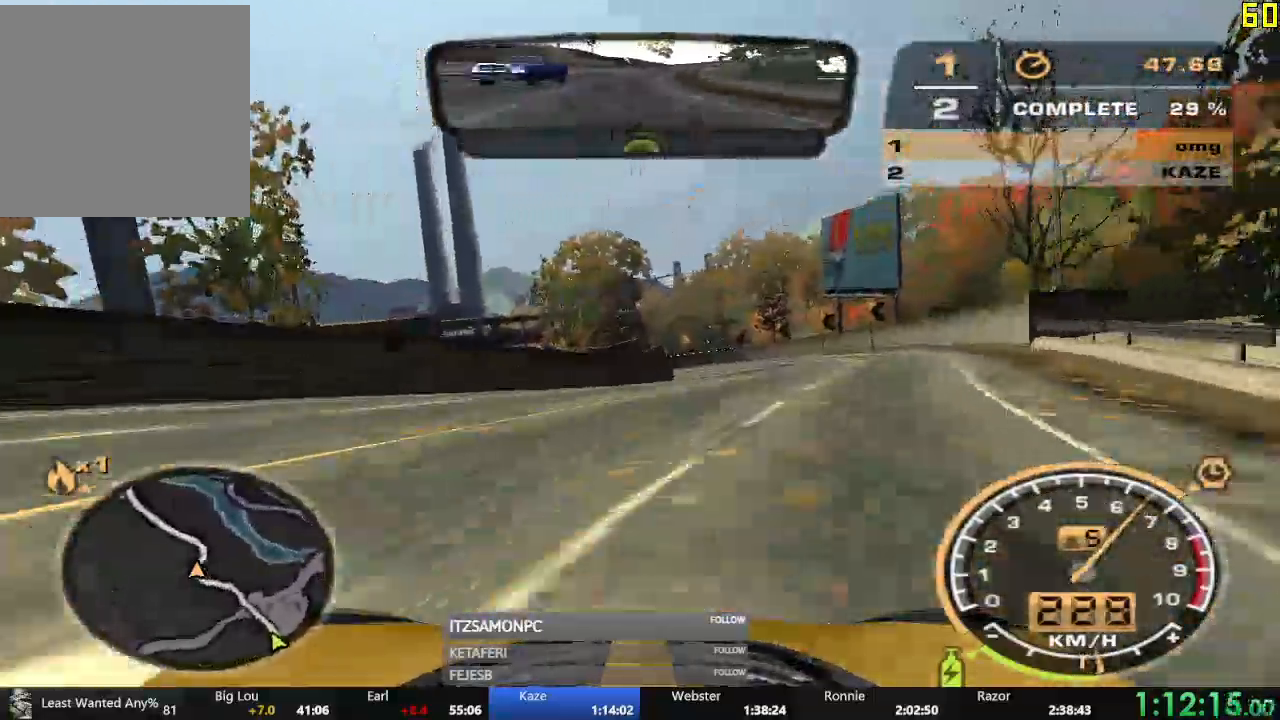
{"buttons": ["R2"], "left_stick": "left", "events": [[67, "R1", "up"], [233, "left_stick", "left"], [283, "R1", "down"], [334, "R1", "up"]]}